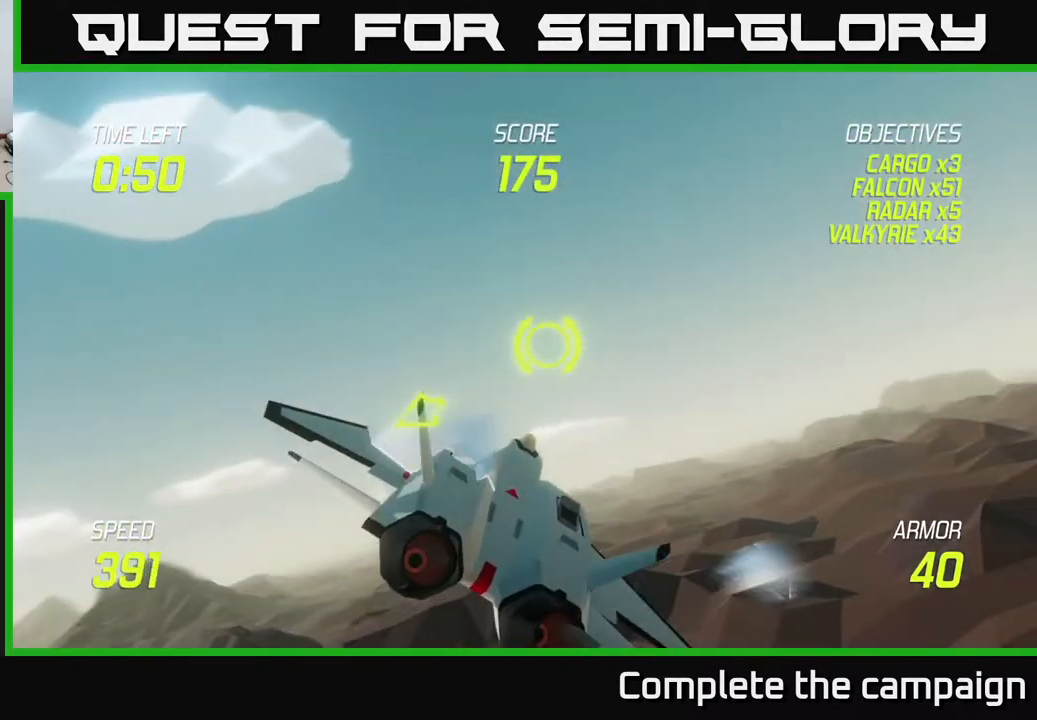
Gameplay with a controller (Xbox layout); each line is a JSON object with the inputs held at the frame after it. "events" lists button and stick changes between this image and that frame as [ms after this image, input, new state], when the widget could be followed in between.
{"buttons": ["R2"], "left_stick": "right", "right_stick": "center", "events": [[17, "left_stick", "right"], [183, "left_stick", "up-right"], [483, "left_stick", "right"], [500, "R2", "down"]]}
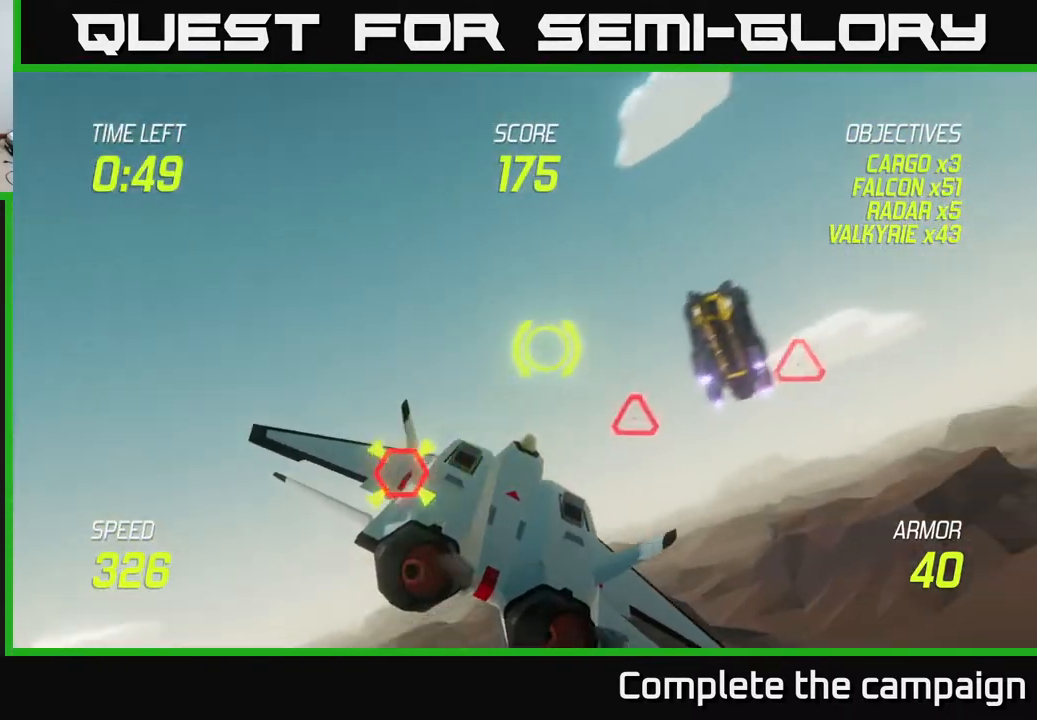
{"buttons": ["R2"], "left_stick": "up-left", "right_stick": "center", "events": [[17, "left_stick", "down-right"], [67, "left_stick", "down"], [83, "R2", "up"], [167, "left_stick", "down-left"], [433, "left_stick", "up-left"], [467, "R2", "down"]]}
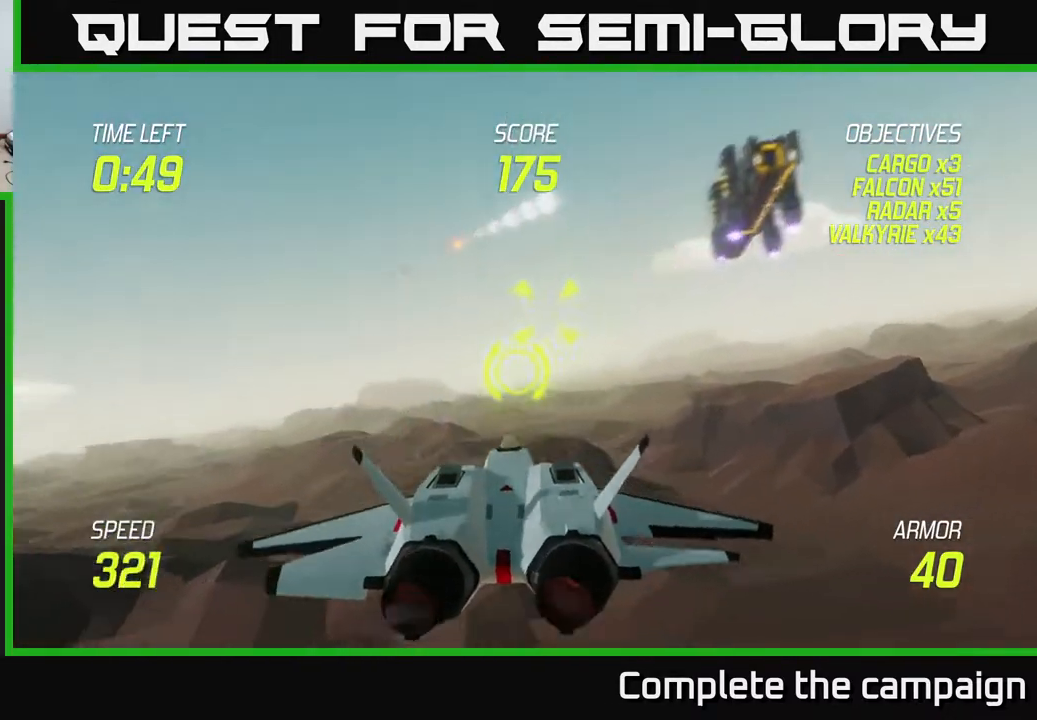
{"buttons": ["R2"], "left_stick": "down-left", "right_stick": "center", "events": [[83, "R2", "up"], [200, "R2", "down"], [200, "left_stick", "right"], [333, "R2", "up"], [417, "R2", "down"], [417, "left_stick", "down-left"]]}
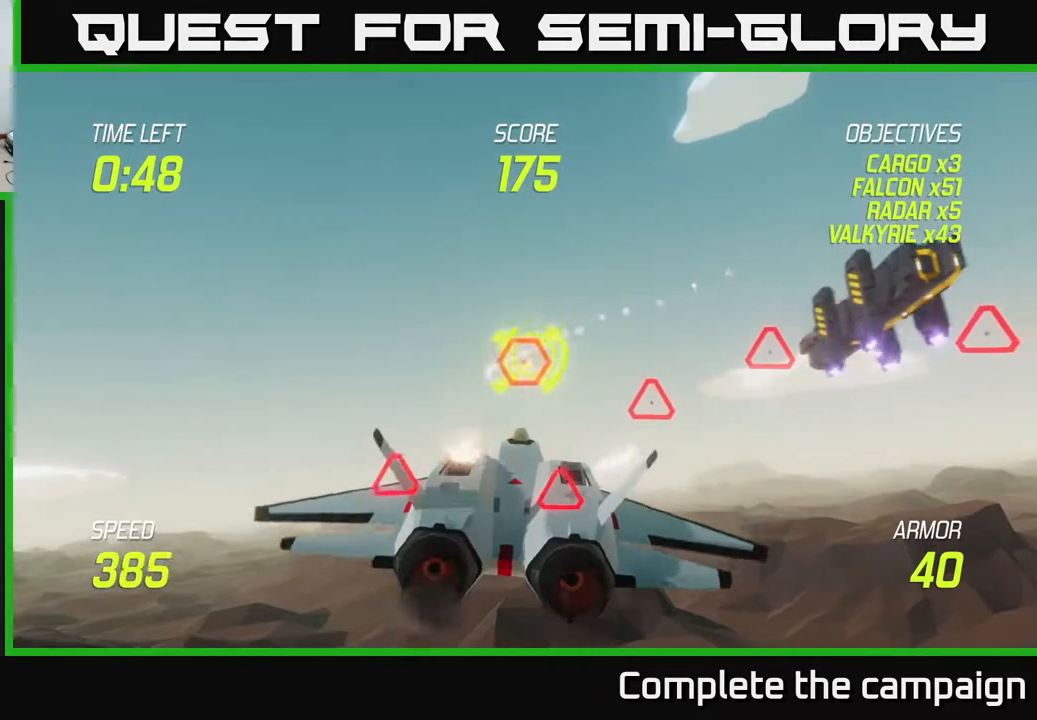
{"buttons": ["L2"], "left_stick": "right", "right_stick": "center", "events": [[83, "R2", "up"], [133, "left_stick", "center"], [200, "R2", "down"], [283, "left_stick", "down-left"], [333, "R2", "up"], [417, "left_stick", "down-right"], [467, "L2", "down"], [483, "left_stick", "right"]]}
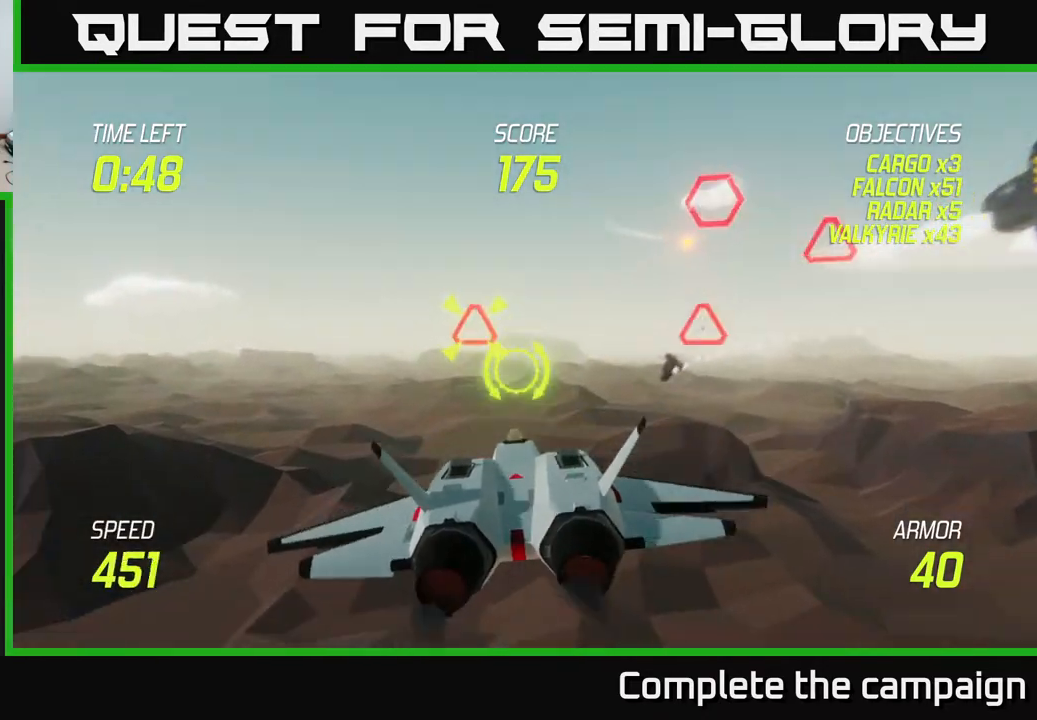
{"buttons": [], "left_stick": "left", "right_stick": "center", "events": [[83, "L2", "up"], [133, "L2", "down"], [250, "L2", "up"], [283, "left_stick", "up"], [317, "L2", "down"], [367, "left_stick", "left"], [483, "L2", "up"]]}
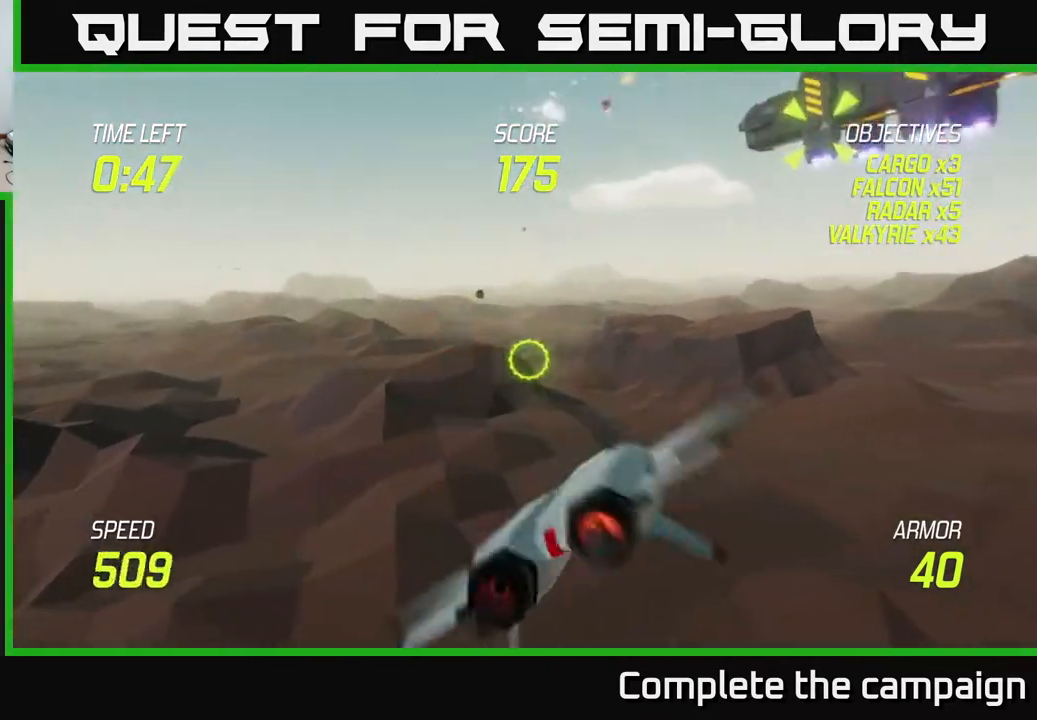
{"buttons": [], "left_stick": "down-left", "right_stick": "center", "events": [[17, "R2", "down"], [150, "R2", "up"], [283, "R2", "down"], [283, "left_stick", "down-left"], [417, "R2", "up"]]}
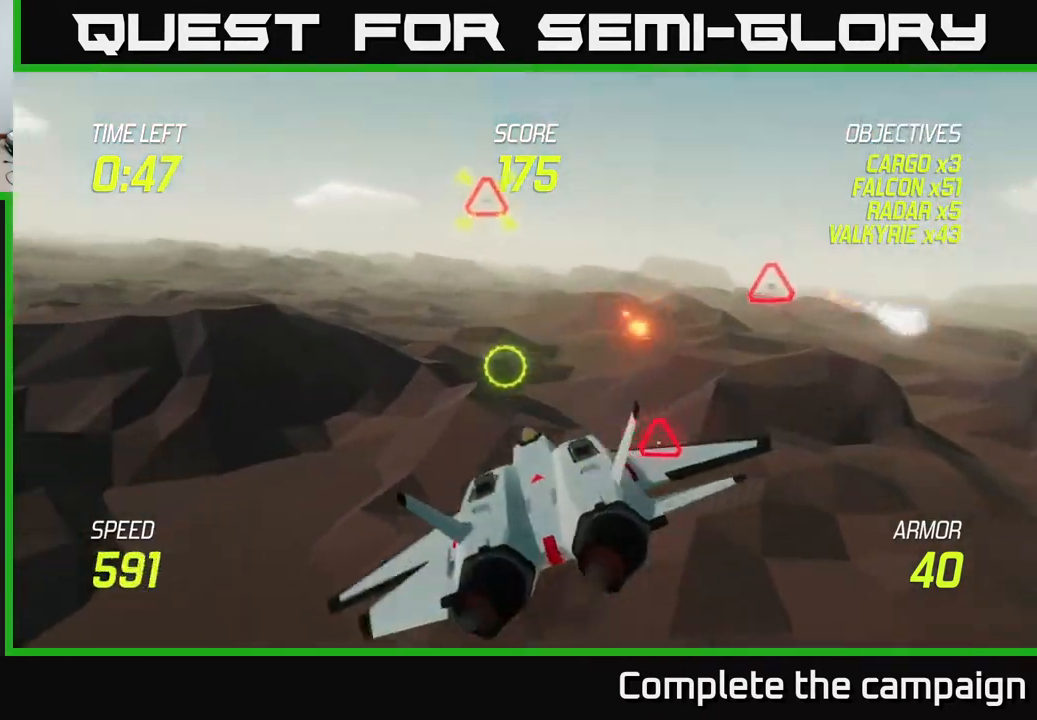
{"buttons": [], "left_stick": "right", "right_stick": "center", "events": [[17, "left_stick", "down"], [33, "R2", "down"], [183, "R2", "up"], [200, "L2", "down"], [233, "left_stick", "right"], [300, "L2", "up"], [300, "R2", "down"], [383, "L2", "down"], [400, "R2", "up"], [500, "L2", "up"]]}
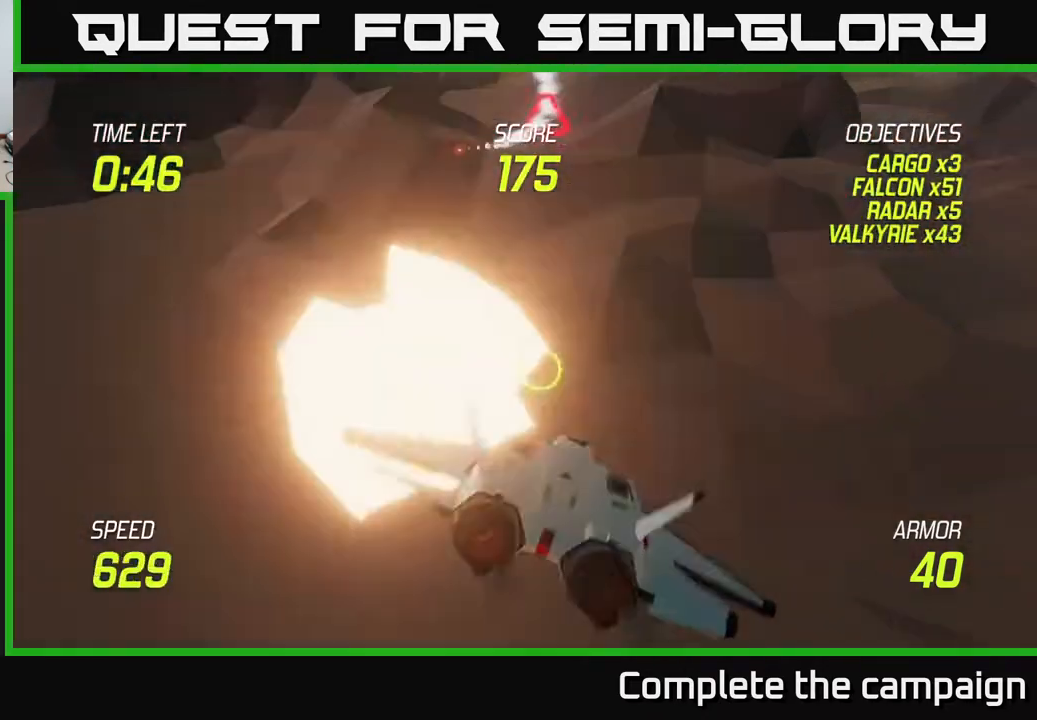
{"buttons": [], "left_stick": "up-right", "right_stick": "center", "events": [[83, "left_stick", "up-right"], [200, "left_stick", "up"], [417, "left_stick", "up-right"]]}
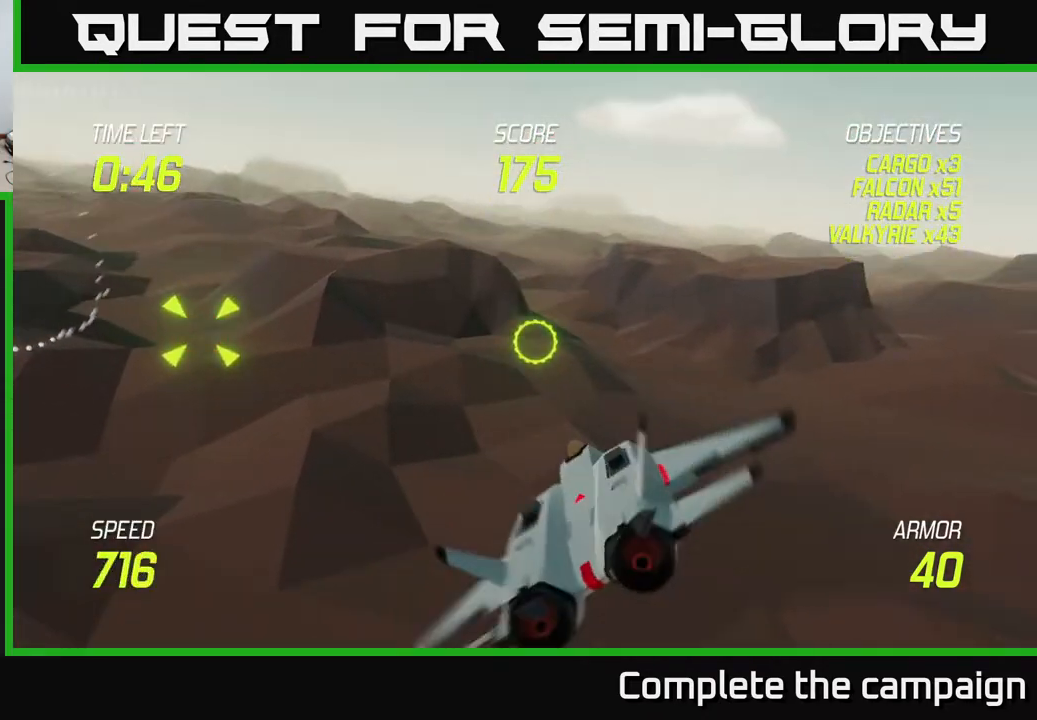
{"buttons": [], "left_stick": "left", "right_stick": "center", "events": [[267, "left_stick", "left"]]}
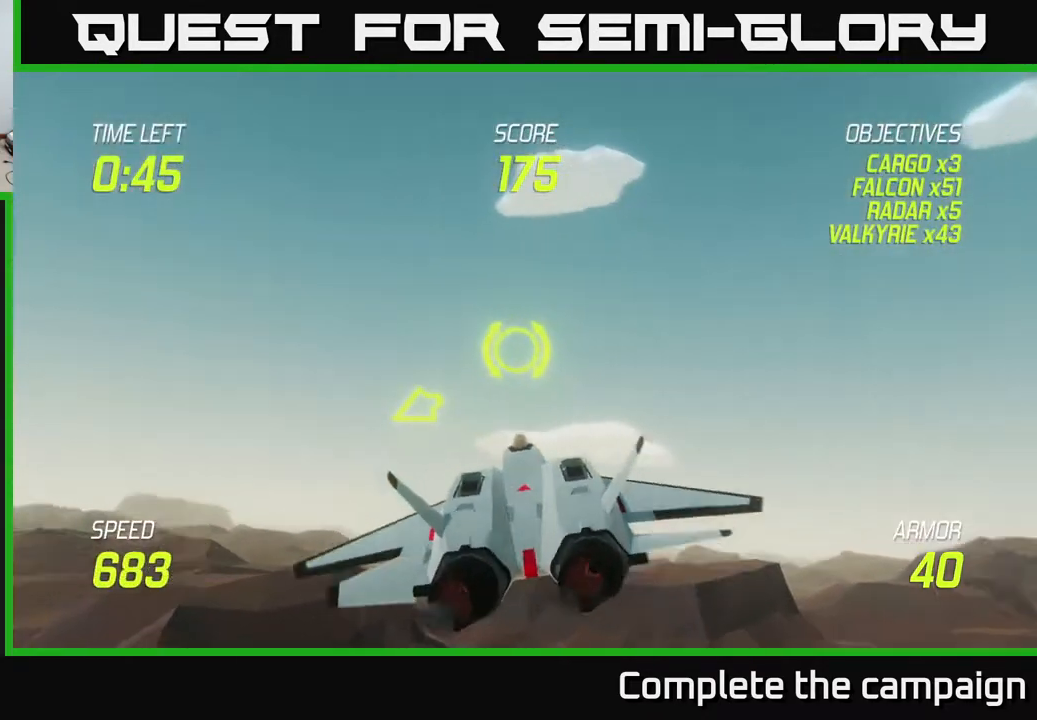
{"buttons": ["L2"], "left_stick": "left", "right_stick": "center", "events": [[83, "L2", "down"]]}
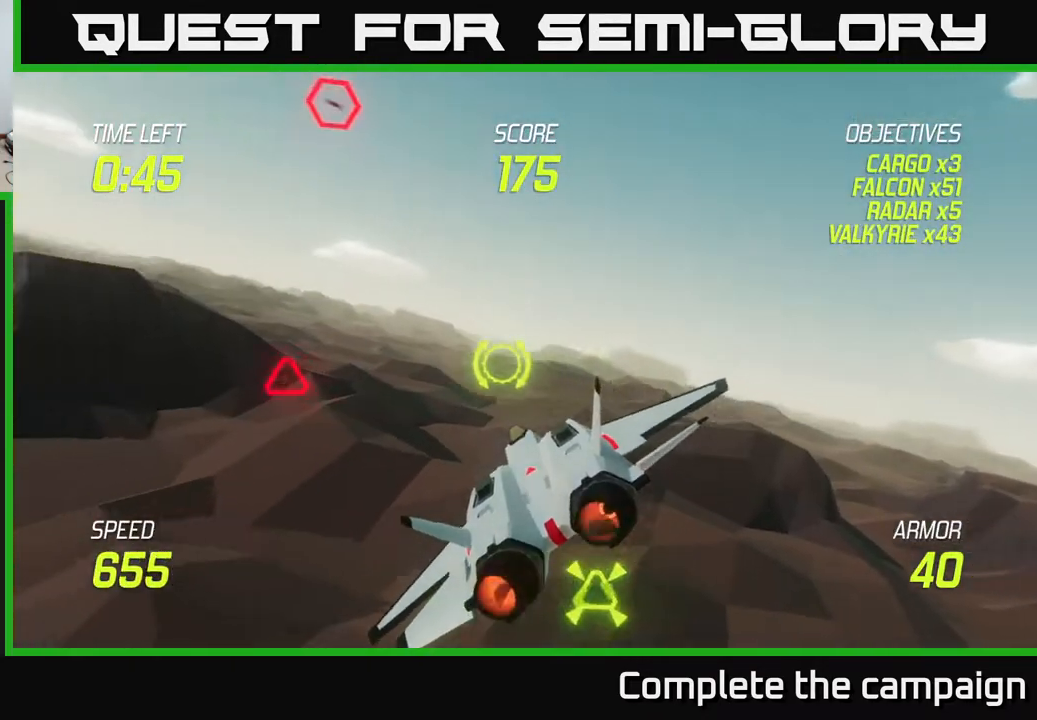
{"buttons": [], "left_stick": "left", "right_stick": "center", "events": [[200, "L2", "up"]]}
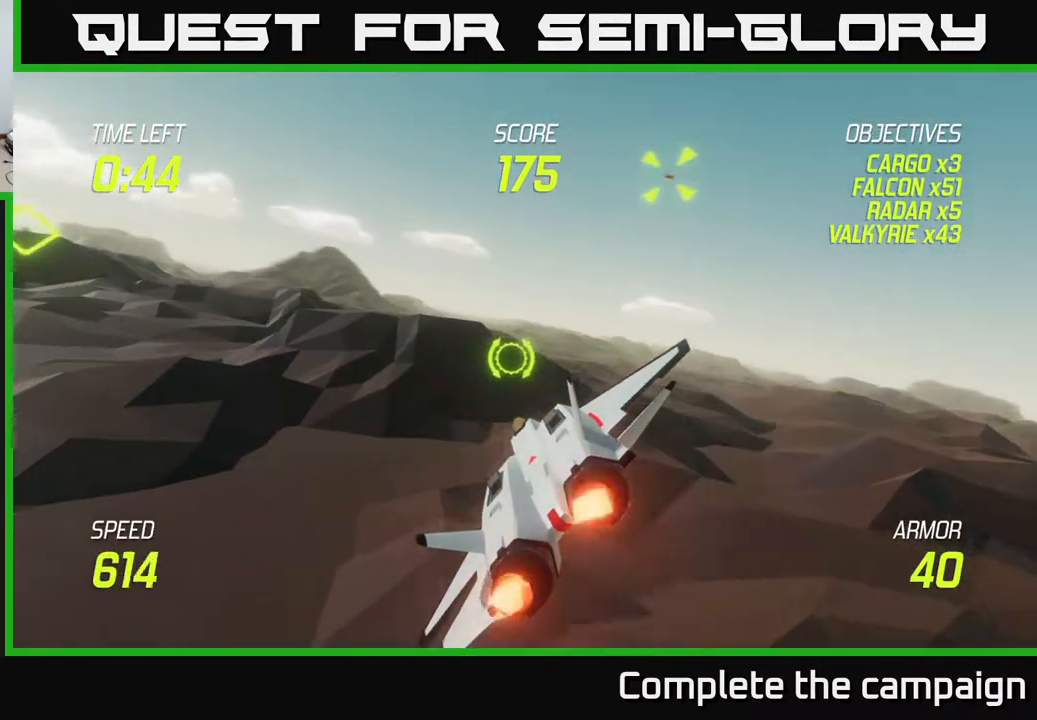
{"buttons": [], "left_stick": "right", "right_stick": "center", "events": [[17, "left_stick", "up-left"], [117, "L2", "down"], [300, "left_stick", "up-right"], [350, "left_stick", "right"], [433, "L2", "up"]]}
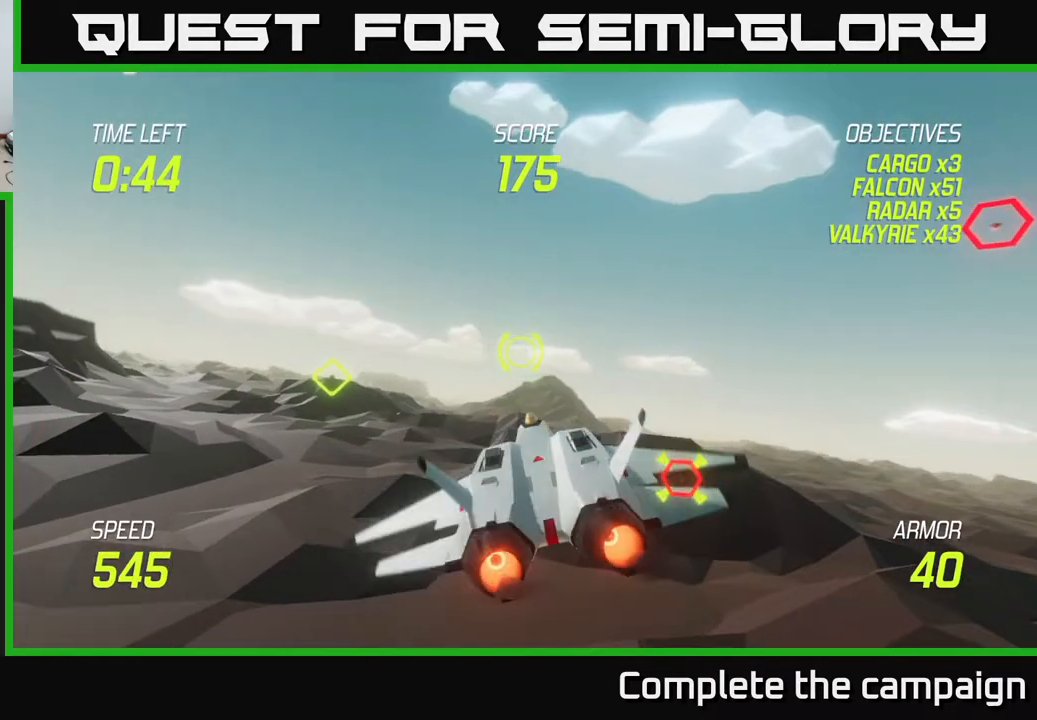
{"buttons": ["R2"], "left_stick": "center", "right_stick": "center", "events": [[67, "L2", "down"], [133, "L2", "up"], [200, "left_stick", "down"], [217, "L2", "down"], [300, "left_stick", "down-left"], [383, "L2", "up"], [383, "R2", "down"], [500, "left_stick", "center"]]}
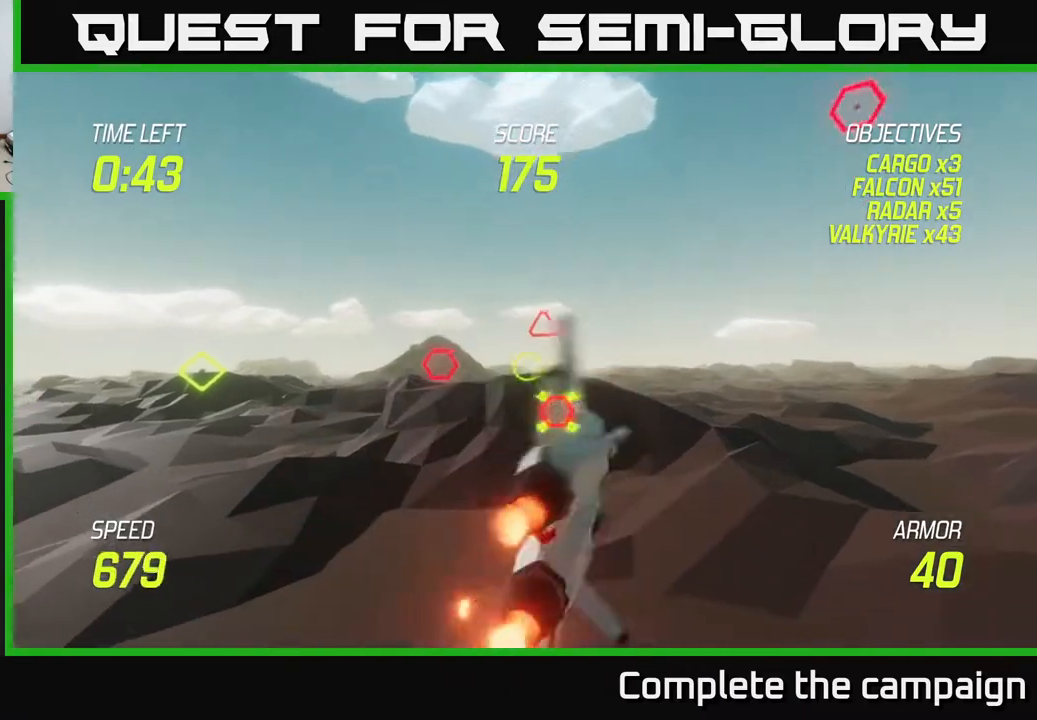
{"buttons": ["R2"], "left_stick": "center", "right_stick": "center", "events": [[33, "left_stick", "right"], [233, "left_stick", "up-left"], [400, "left_stick", "center"]]}
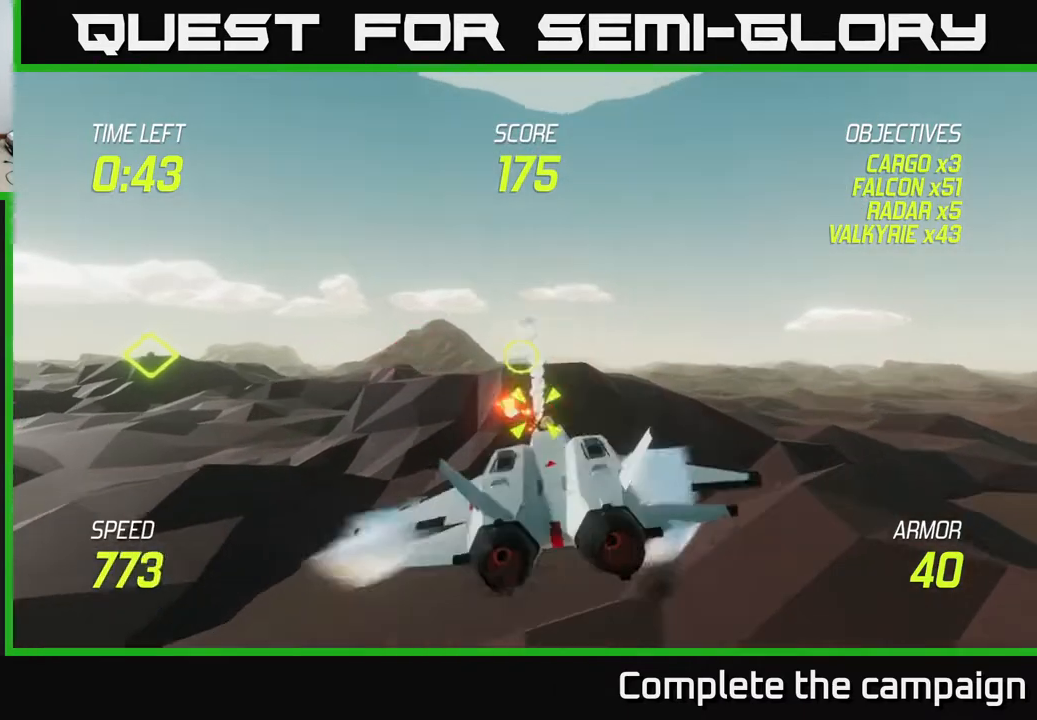
{"buttons": ["L2"], "left_stick": "left", "right_stick": "center", "events": [[33, "left_stick", "left"], [217, "R2", "up"], [267, "L2", "down"], [350, "L2", "up"], [433, "L2", "down"]]}
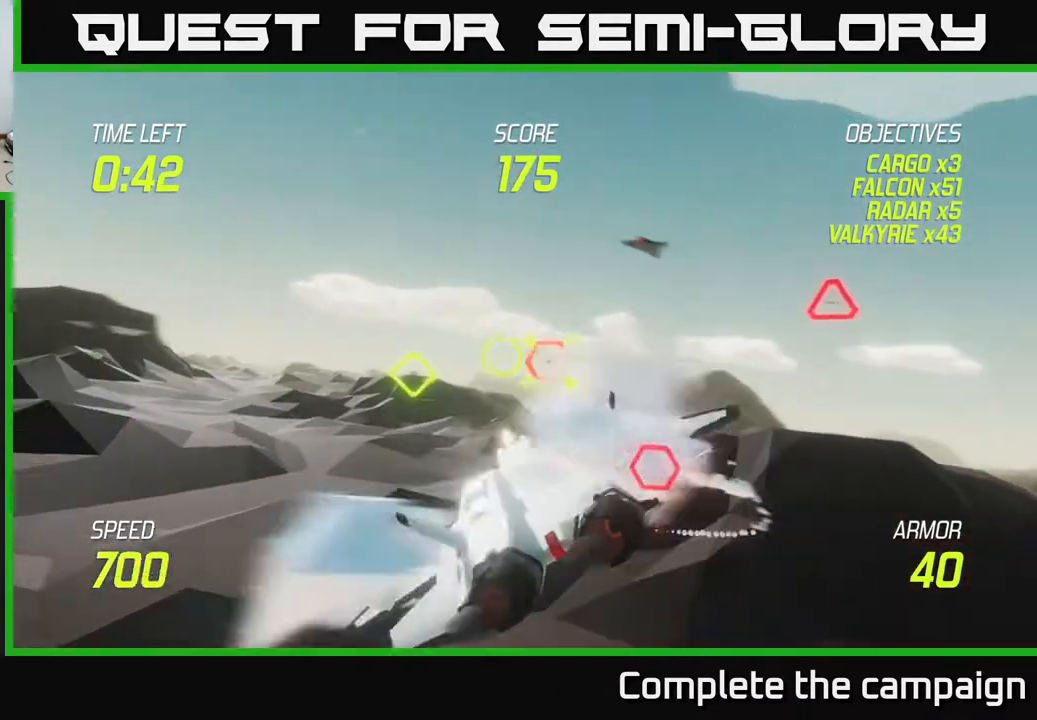
{"buttons": ["R2"], "left_stick": "left", "right_stick": "center", "events": [[67, "L2", "up"], [100, "left_stick", "up"], [167, "R2", "down"], [200, "left_stick", "right"], [333, "left_stick", "left"]]}
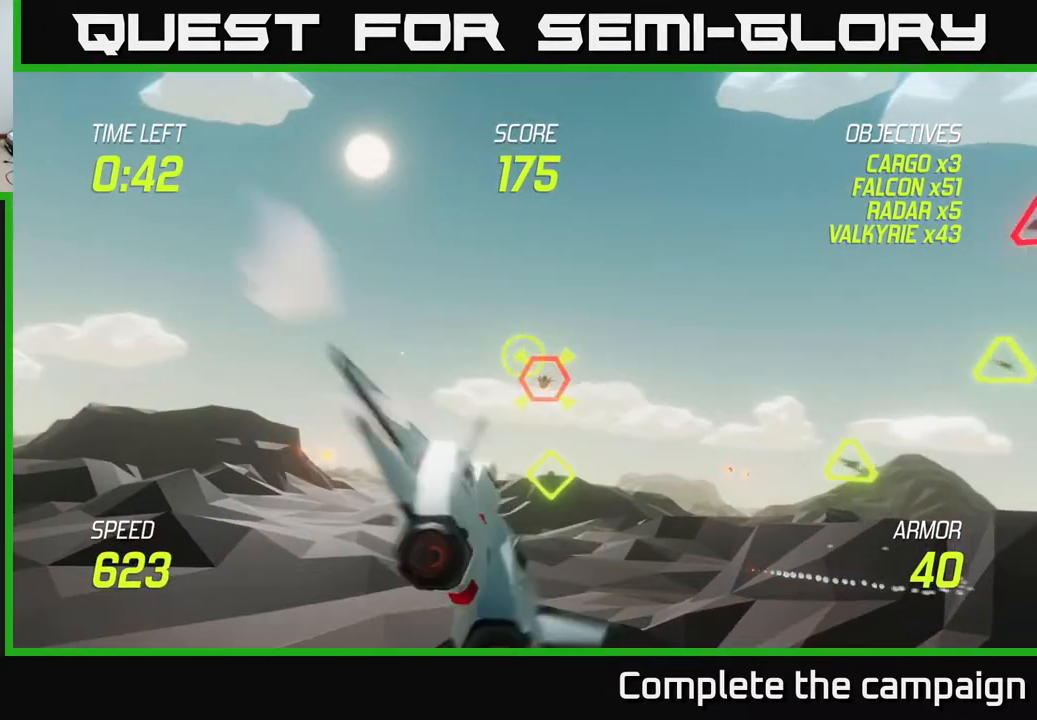
{"buttons": ["L2"], "left_stick": "down", "right_stick": "center", "events": [[50, "left_stick", "up-right"], [100, "left_stick", "left"], [283, "left_stick", "up-left"], [333, "R2", "up"], [417, "L2", "down"], [450, "left_stick", "up-right"], [500, "left_stick", "down"]]}
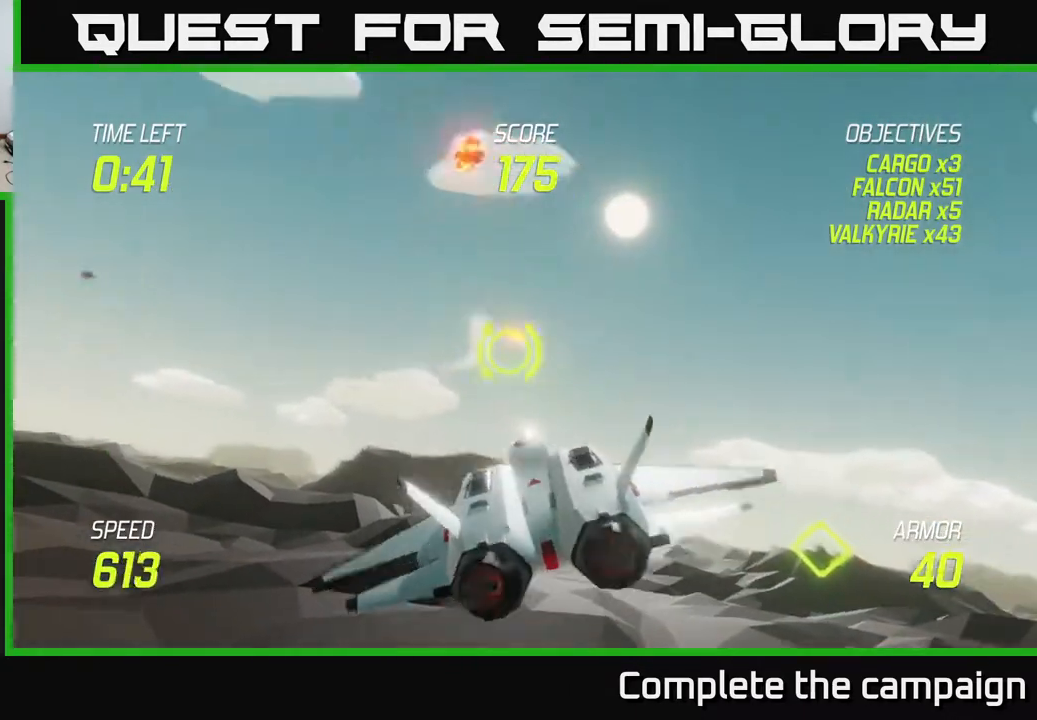
{"buttons": [], "left_stick": "up", "right_stick": "center", "events": [[17, "L2", "up"], [100, "L2", "down"], [217, "left_stick", "down-right"], [233, "L2", "up"], [400, "left_stick", "up-right"], [450, "left_stick", "up"]]}
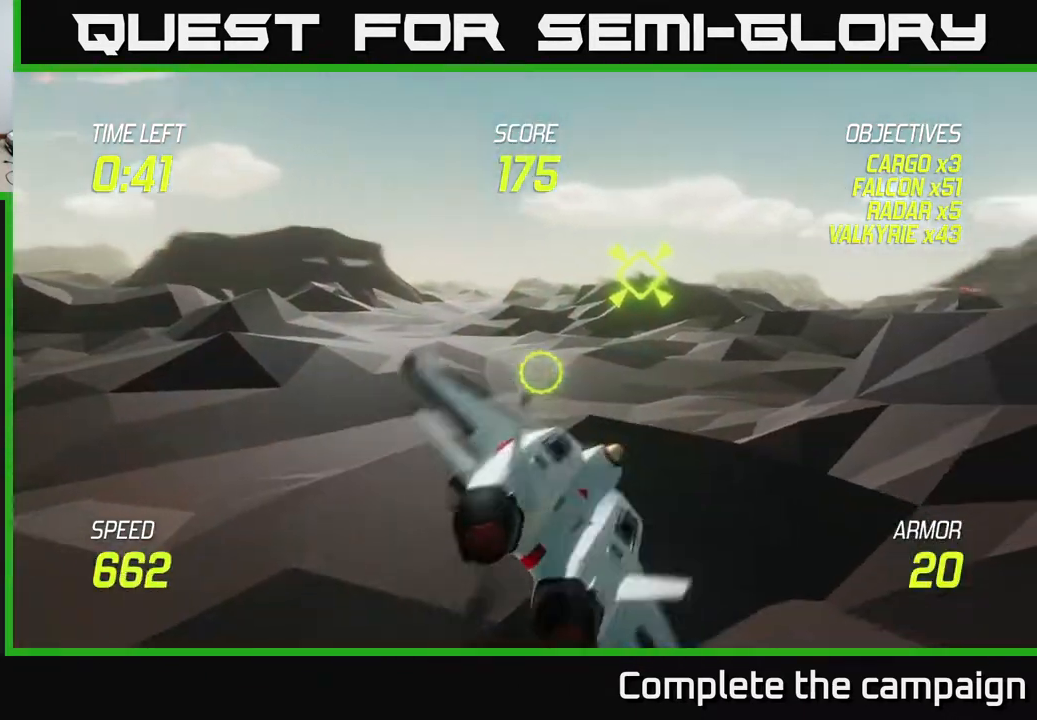
{"buttons": [], "left_stick": "up-left", "right_stick": "center", "events": [[50, "left_stick", "left"], [283, "left_stick", "up-left"]]}
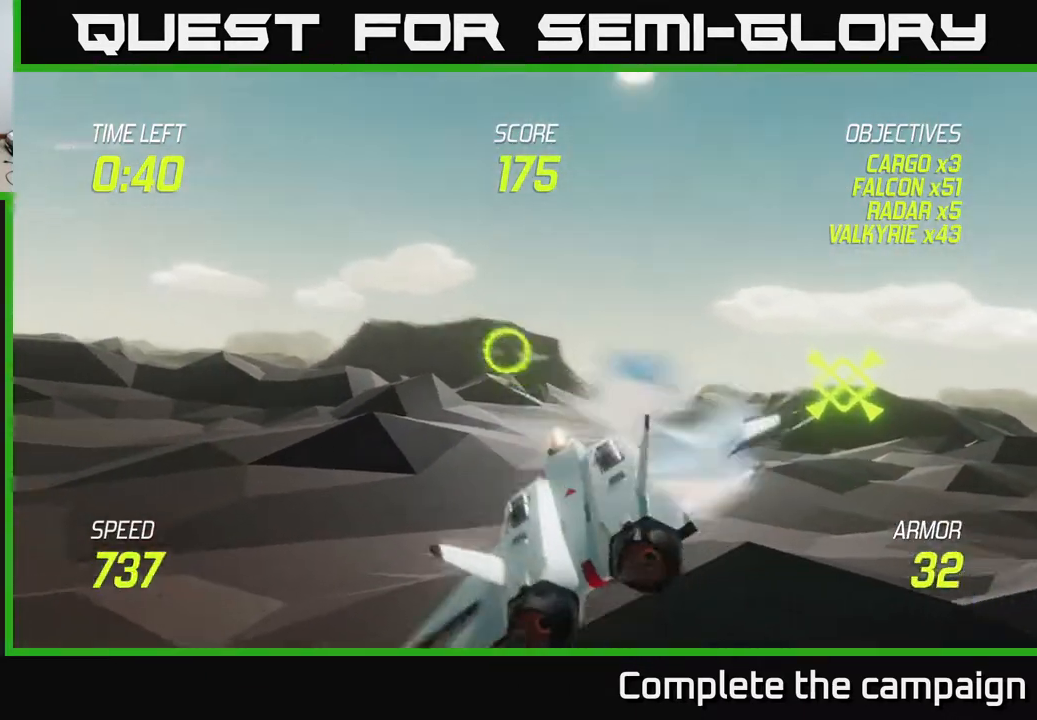
{"buttons": [], "left_stick": "up-right", "right_stick": "center", "events": [[483, "left_stick", "up-right"]]}
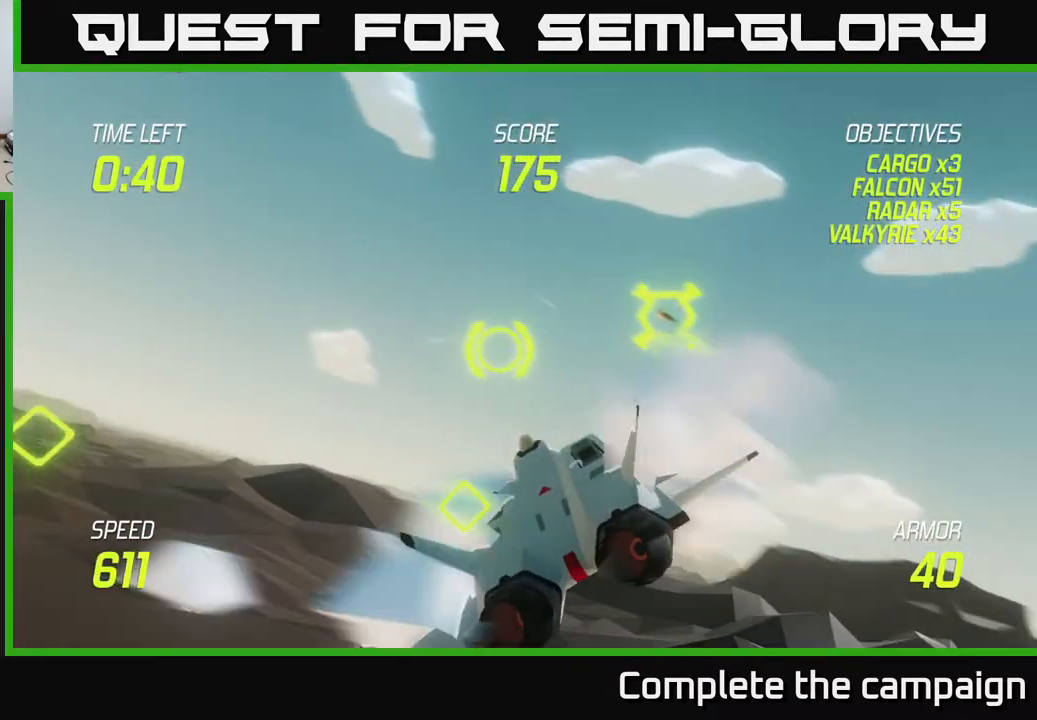
{"buttons": [], "left_stick": "right", "right_stick": "center", "events": [[33, "R2", "down"], [50, "left_stick", "right"], [100, "R2", "up"]]}
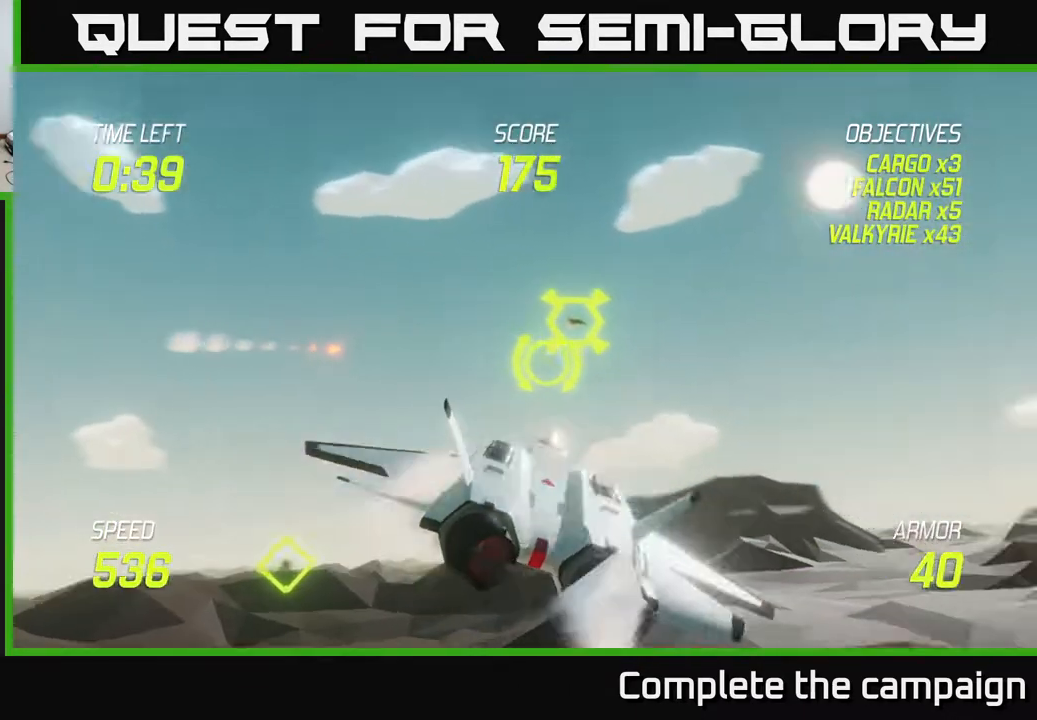
{"buttons": [], "left_stick": "right", "right_stick": "center", "events": [[117, "R2", "down"], [117, "left_stick", "up"], [167, "left_stick", "center"], [233, "R2", "up"], [233, "left_stick", "down"], [333, "R2", "down"], [417, "left_stick", "center"], [483, "R2", "up"], [500, "left_stick", "right"]]}
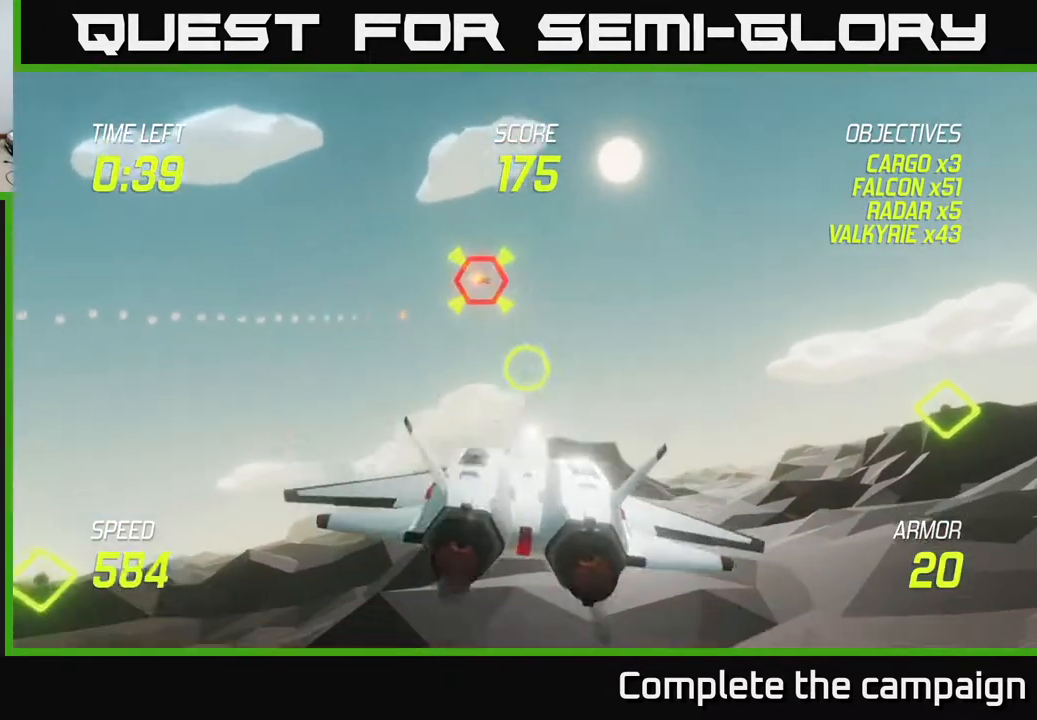
{"buttons": [], "left_stick": "down-left", "right_stick": "center", "events": [[67, "R2", "down"], [233, "R2", "up"], [233, "left_stick", "up"], [300, "R2", "down"], [367, "left_stick", "center"], [433, "left_stick", "down-left"], [467, "R2", "up"]]}
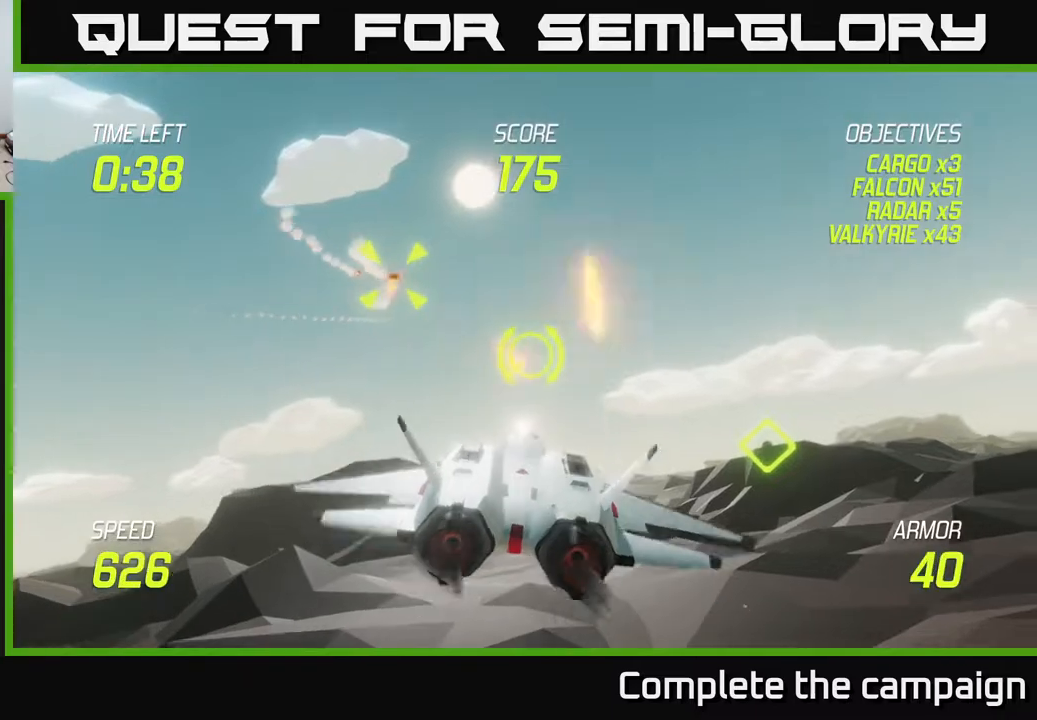
{"buttons": [], "left_stick": "right", "right_stick": "center", "events": [[33, "L2", "down"], [150, "L2", "up"], [200, "L2", "down"], [283, "left_stick", "right"], [300, "L2", "up"], [367, "L2", "down"], [500, "L2", "up"]]}
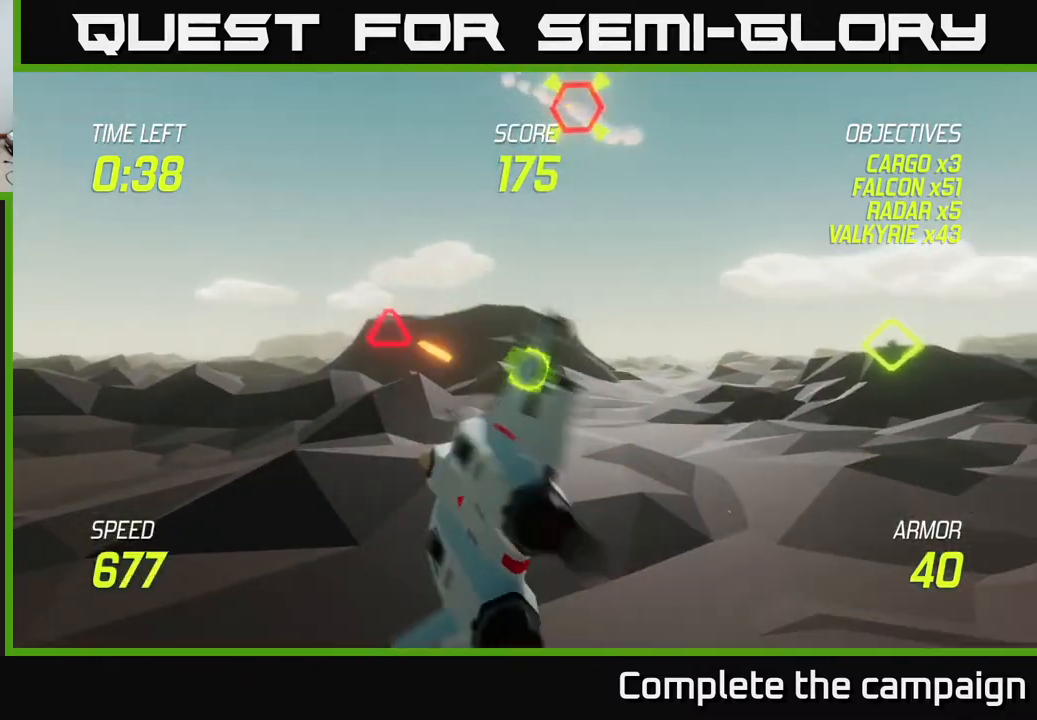
{"buttons": [], "left_stick": "up", "right_stick": "center", "events": [[33, "left_stick", "up"], [333, "R2", "down"], [467, "R2", "up"]]}
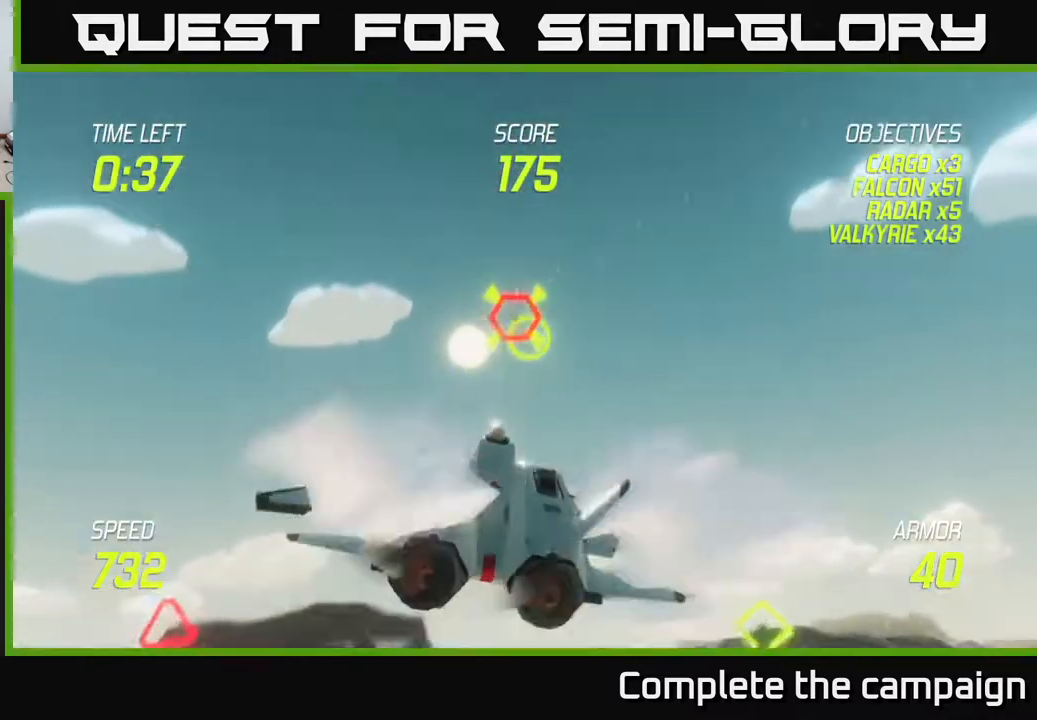
{"buttons": ["L2"], "left_stick": "down-left", "right_stick": "center", "events": [[50, "R2", "down"], [133, "left_stick", "down-left"], [217, "R2", "up"], [283, "L2", "down"], [367, "L2", "up"], [433, "L2", "down"]]}
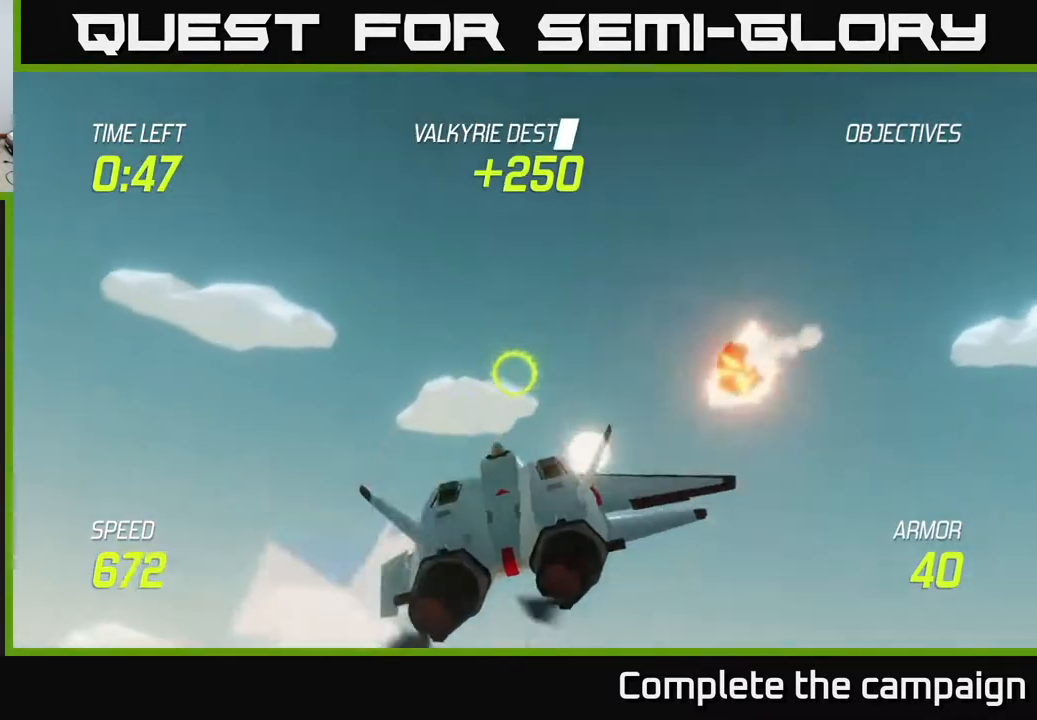
{"buttons": [], "left_stick": "left", "right_stick": "center", "events": [[33, "L2", "up"], [500, "left_stick", "left"]]}
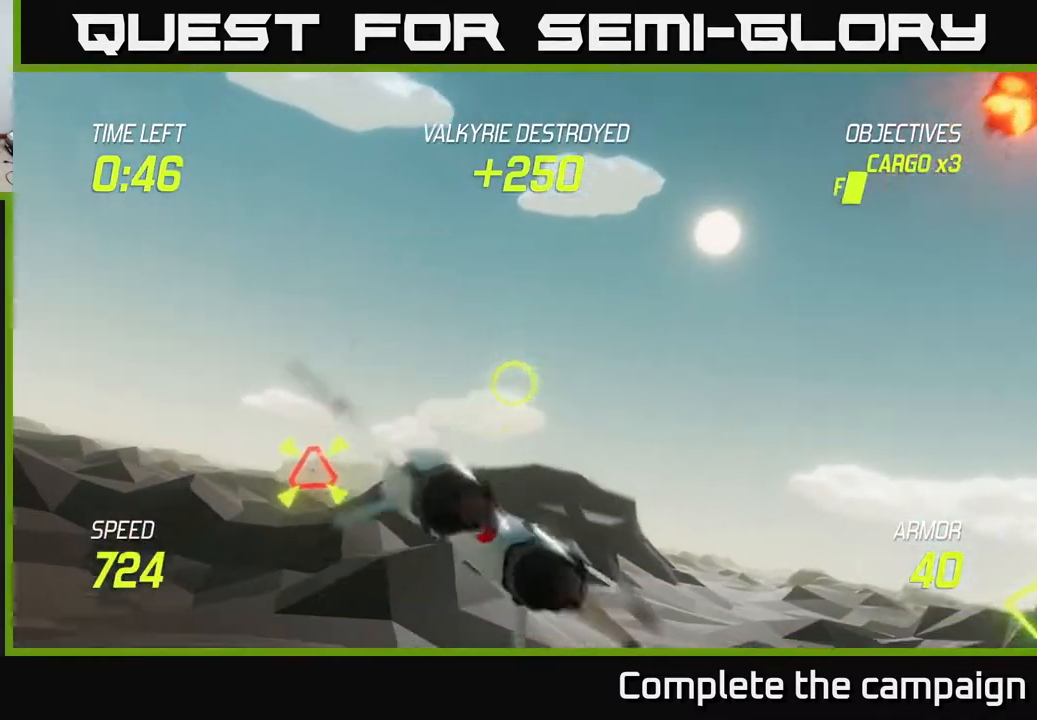
{"buttons": ["R2"], "left_stick": "left", "right_stick": "center", "events": [[200, "R2", "down"], [300, "R2", "up"], [400, "R2", "down"]]}
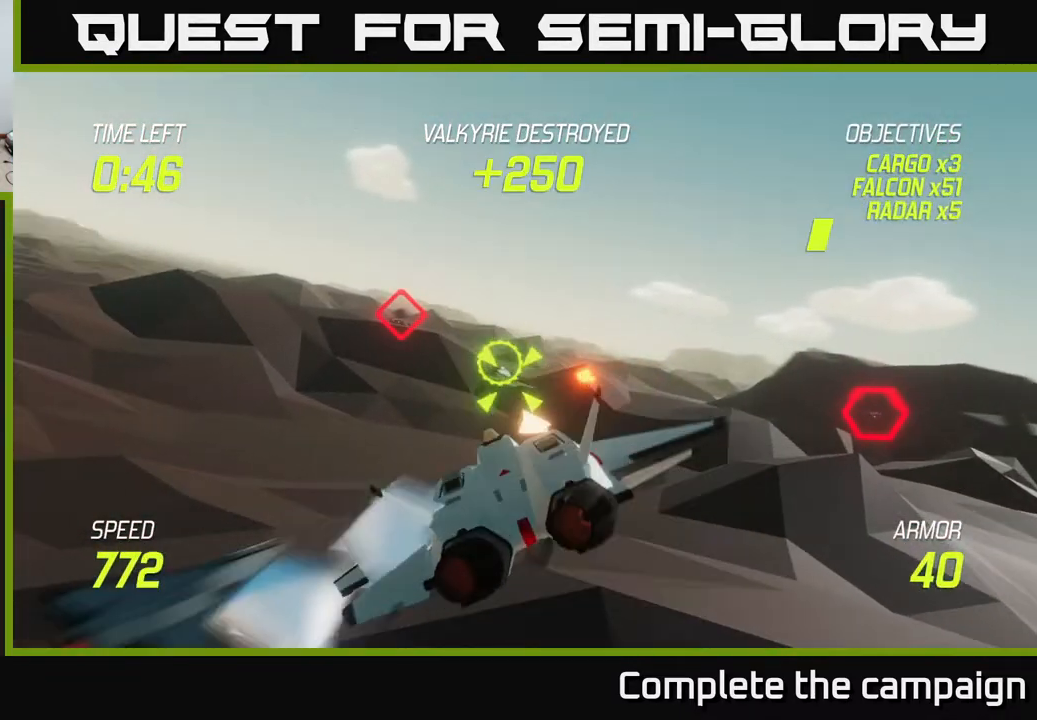
{"buttons": ["L2"], "left_stick": "right", "right_stick": "center", "events": [[33, "R2", "up"], [117, "R2", "down"], [233, "L2", "down"], [250, "R2", "up"], [250, "left_stick", "up"], [333, "left_stick", "right"], [367, "L2", "up"], [417, "L2", "down"]]}
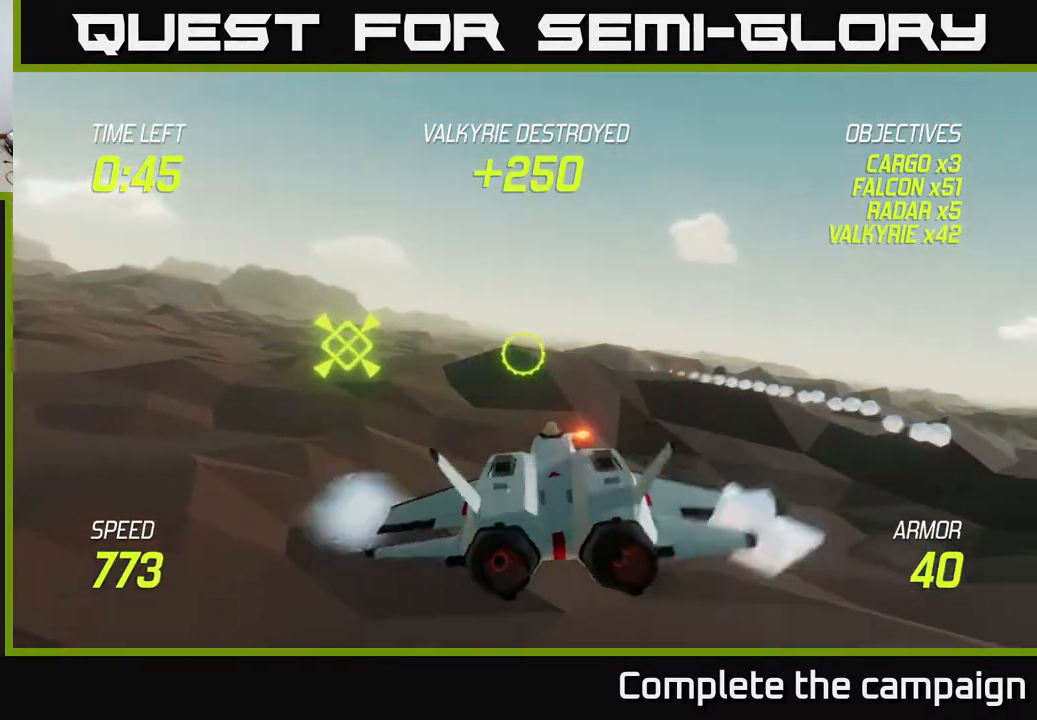
{"buttons": [], "left_stick": "left", "right_stick": "center", "events": [[17, "R2", "down"], [33, "L2", "up"], [150, "R2", "up"], [233, "left_stick", "down-left"], [333, "left_stick", "left"]]}